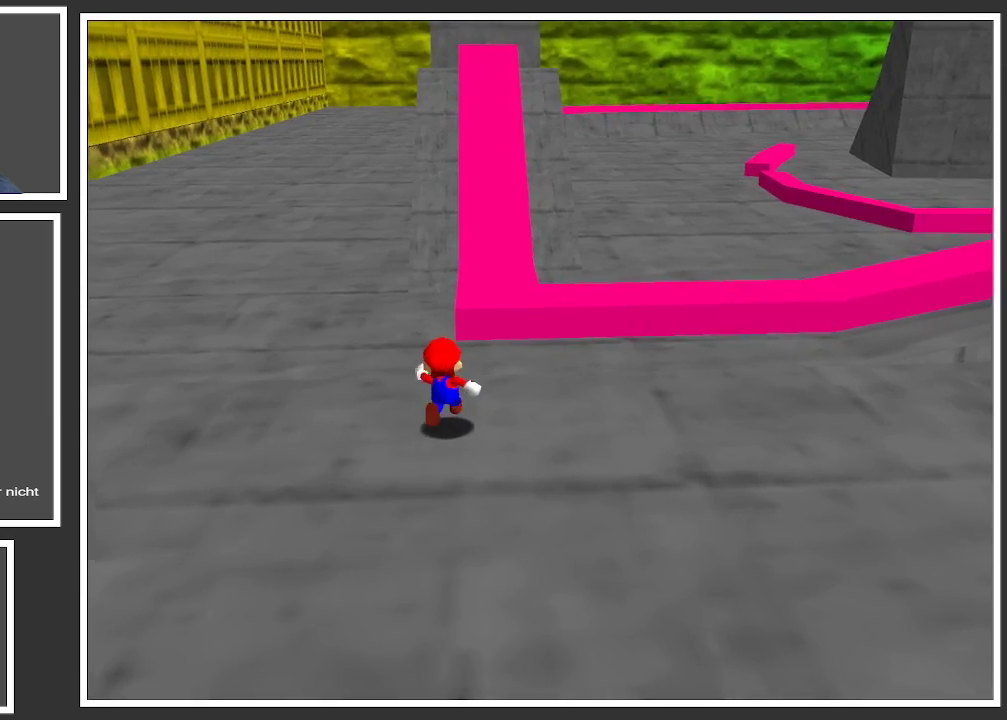
Gameplay with a controller (Xbox layout); each line is a JSON object with the inputs held at the frame after it. "events" lists button and stick changes between this image and that frame as [ms after this image, input, new state], when the widget could be followed in between. Not read: L3 R3.
{"buttons": ["A"], "left_stick": "up-right", "right_stick": "center", "events": [[50, "A", "down"], [233, "left_stick", "up-right"]]}
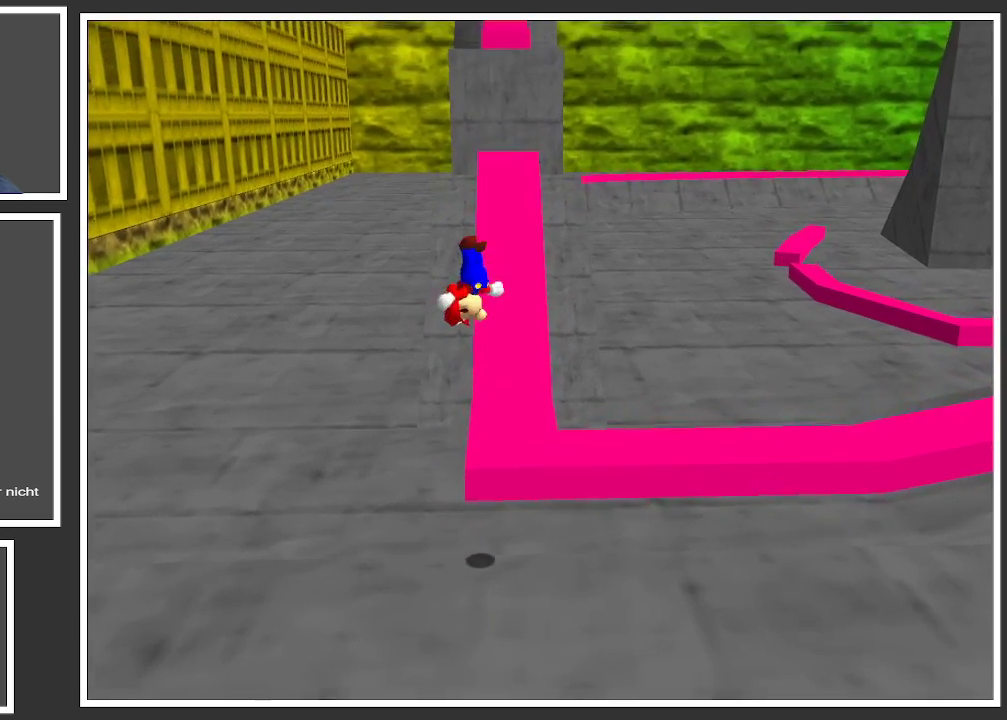
{"buttons": [], "left_stick": "up", "right_stick": "center", "events": [[383, "A", "up"], [400, "left_stick", "up"]]}
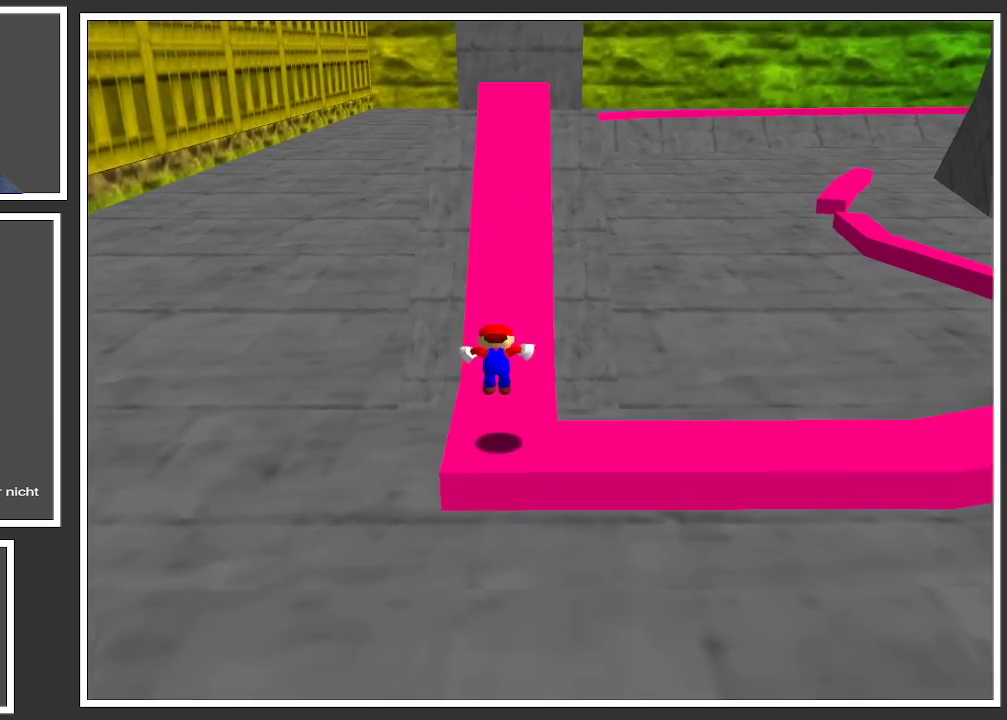
{"buttons": ["L2"], "left_stick": "up", "right_stick": "center", "events": [[67, "L2", "down"]]}
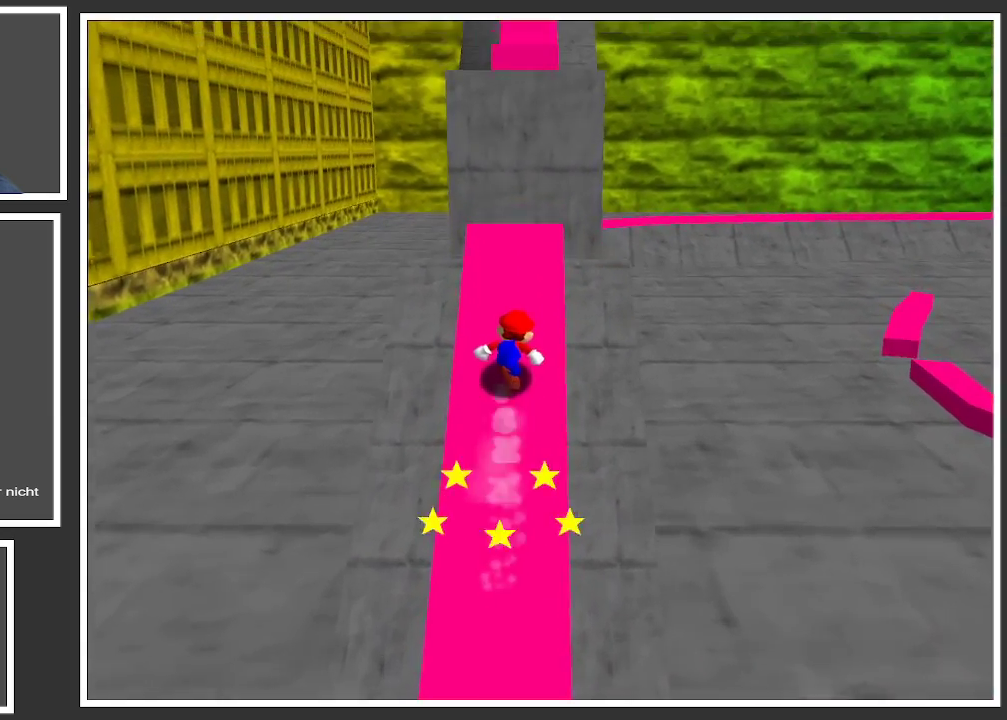
{"buttons": ["A", "L2"], "left_stick": "up", "right_stick": "center", "events": [[50, "A", "down"]]}
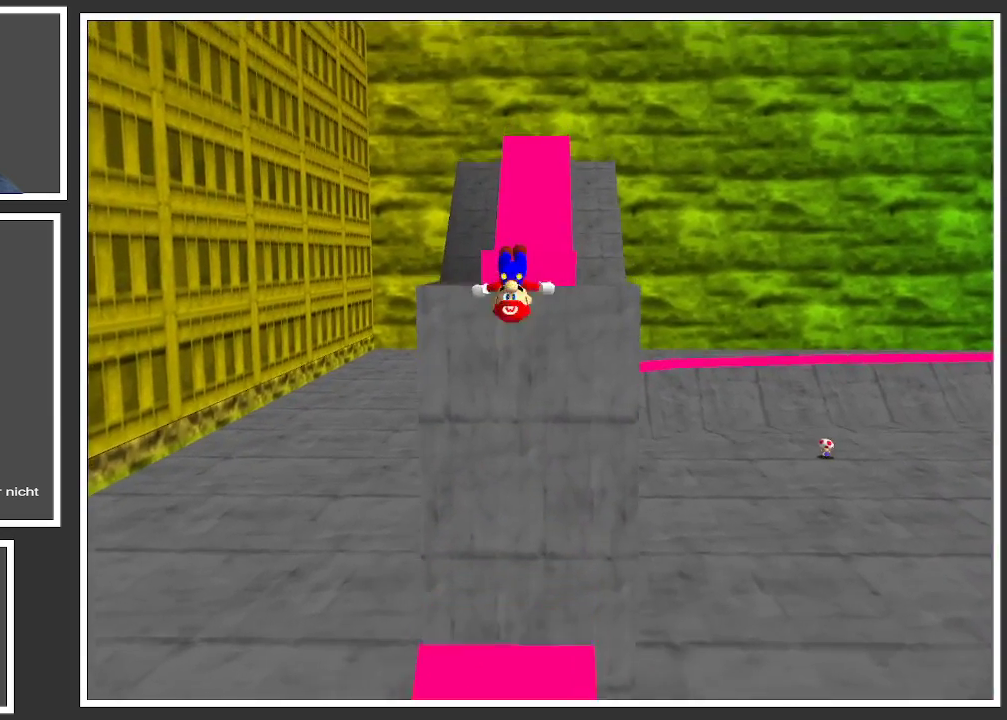
{"buttons": ["L2"], "left_stick": "up", "right_stick": "center", "events": [[317, "A", "up"]]}
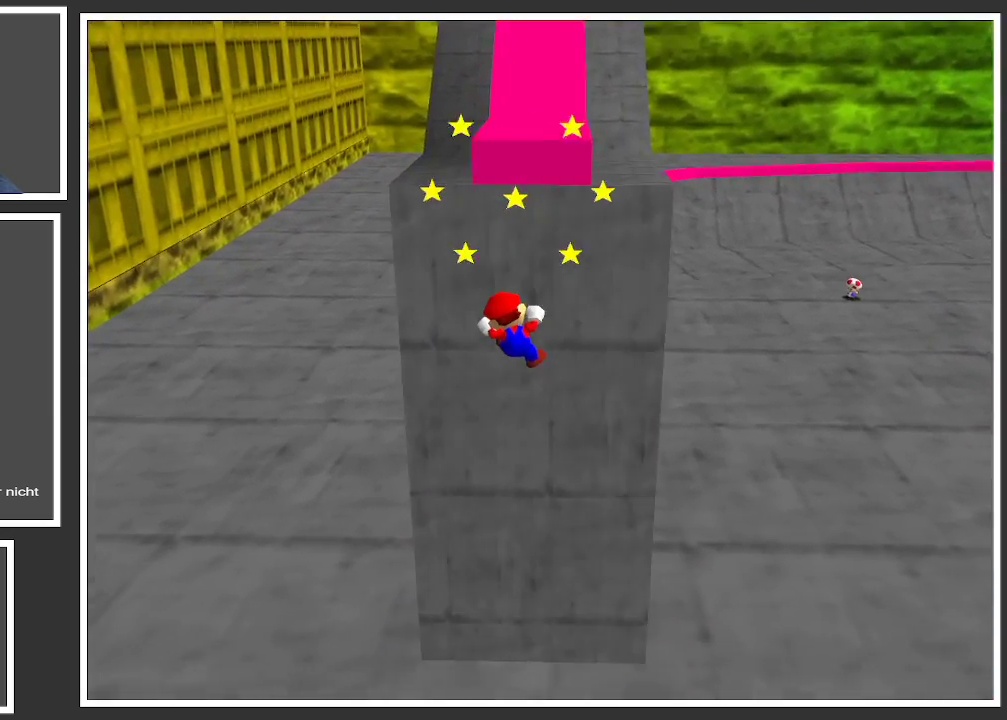
{"buttons": [], "left_stick": "left", "right_stick": "center", "events": [[200, "L2", "up"], [400, "left_stick", "left"]]}
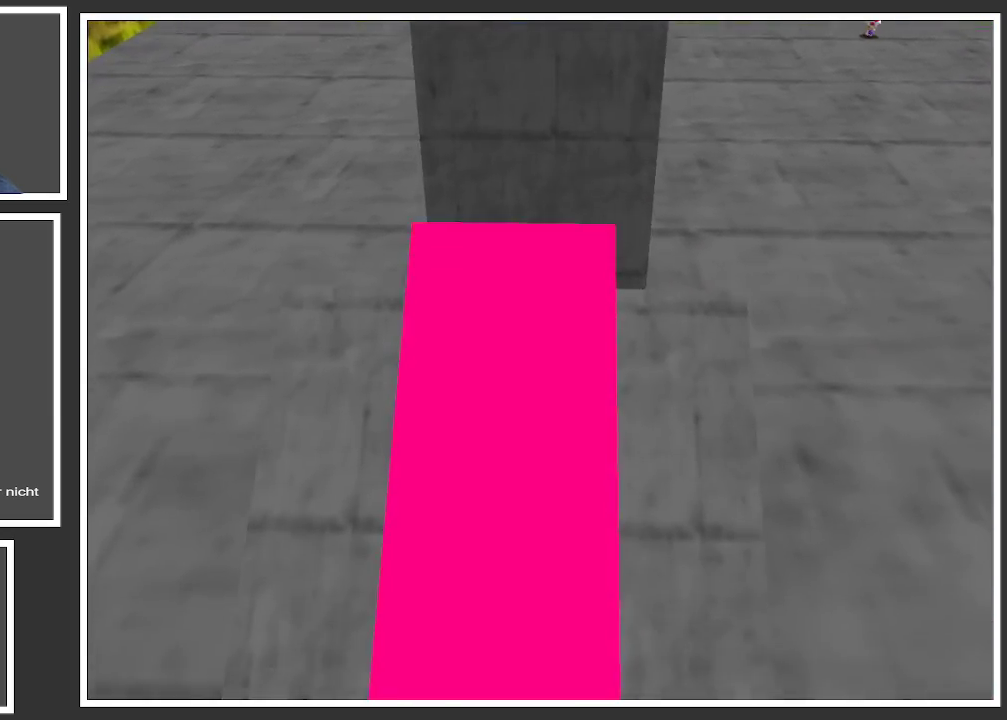
{"buttons": ["Y"], "left_stick": "left", "right_stick": "center", "events": [[83, "Y", "down"], [217, "Y", "up"], [367, "Y", "down"]]}
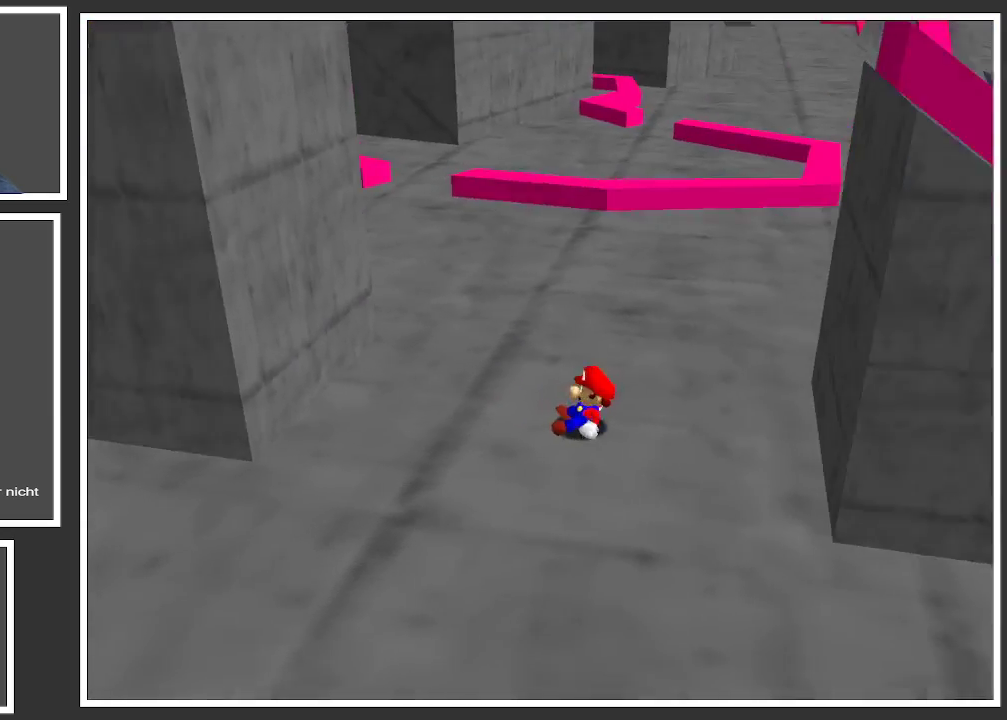
{"buttons": [], "left_stick": "up", "right_stick": "center", "events": [[50, "Y", "up"], [50, "left_stick", "up-left"], [167, "left_stick", "up"], [300, "Y", "down"], [483, "Y", "up"]]}
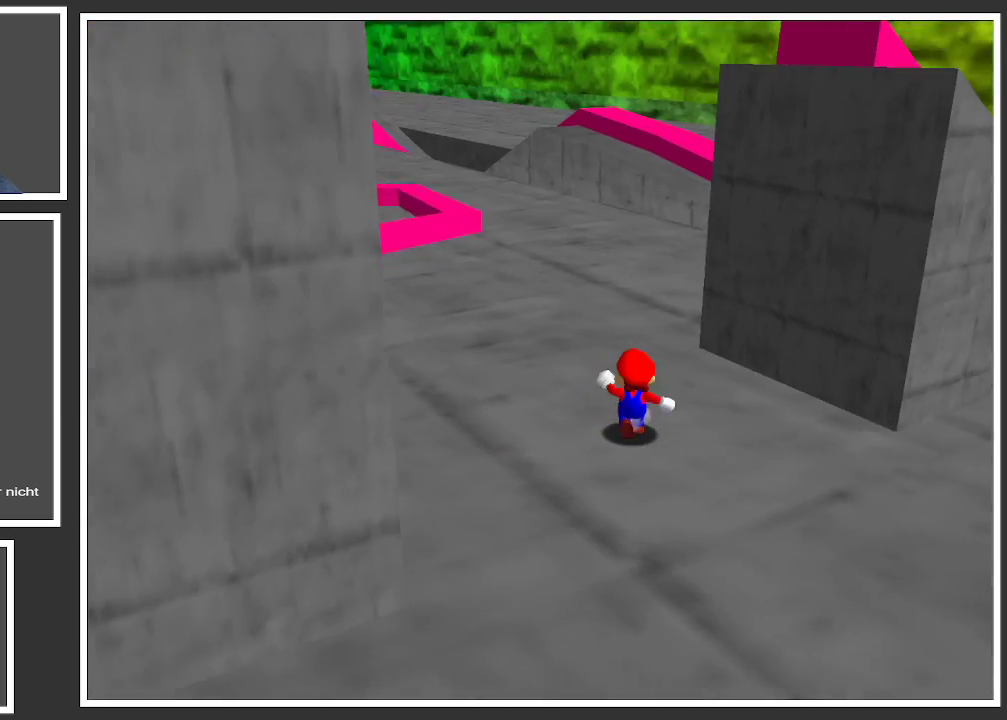
{"buttons": [], "left_stick": "up", "right_stick": "center", "events": []}
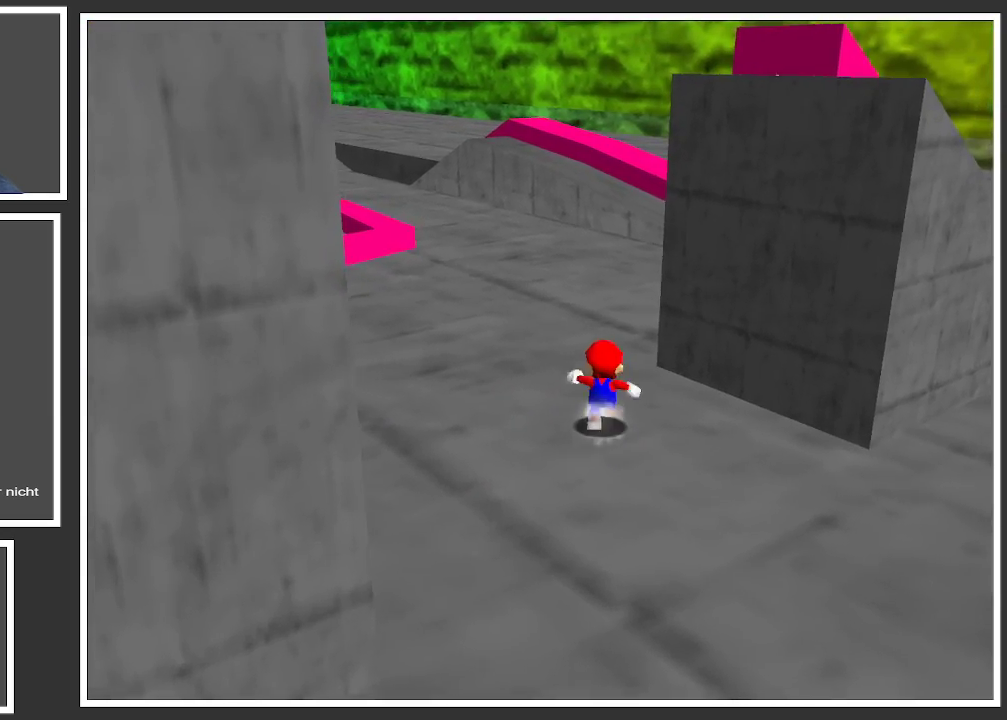
{"buttons": [], "left_stick": "up-left", "right_stick": "center", "events": [[317, "left_stick", "up-left"]]}
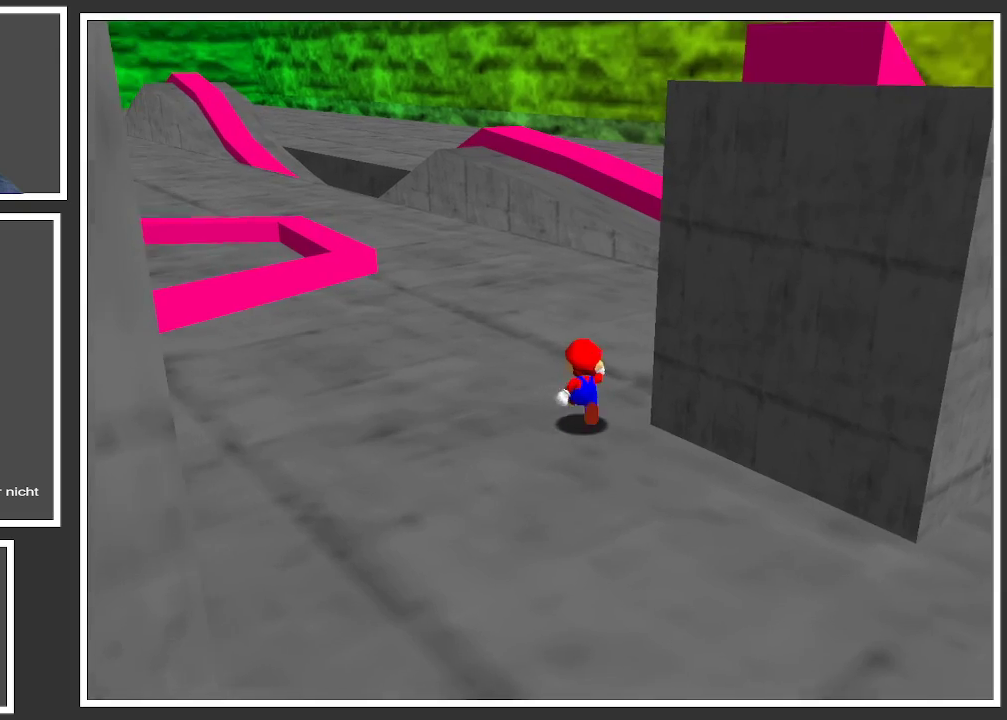
{"buttons": [], "left_stick": "up-left", "right_stick": "center", "events": []}
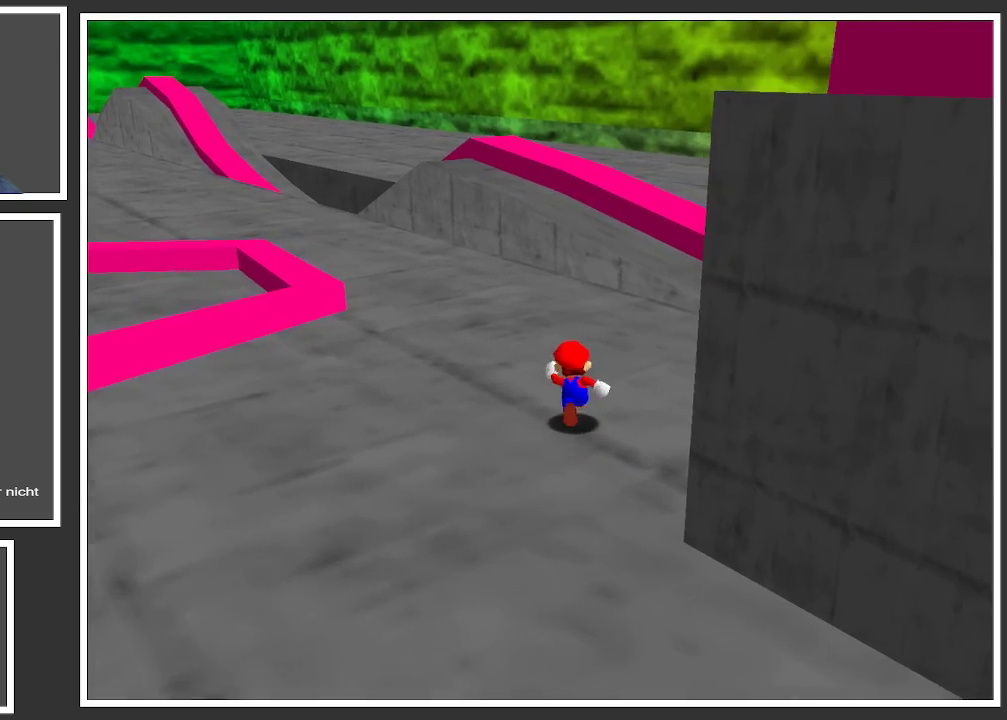
{"buttons": [], "left_stick": "up-left", "right_stick": "center", "events": []}
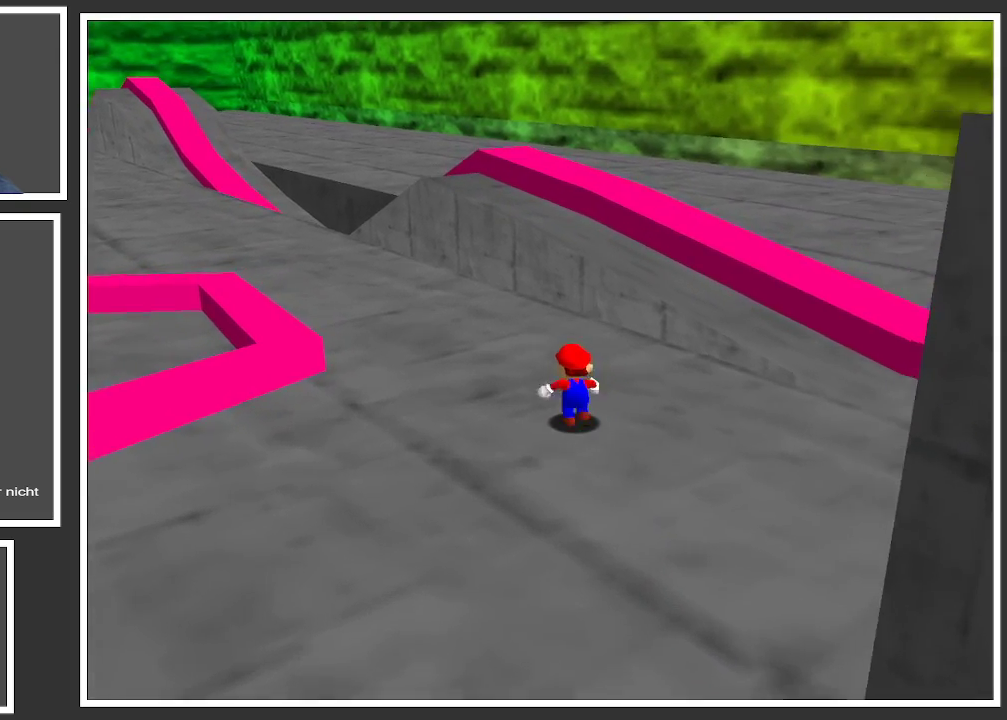
{"buttons": [], "left_stick": "up-left", "right_stick": "center", "events": []}
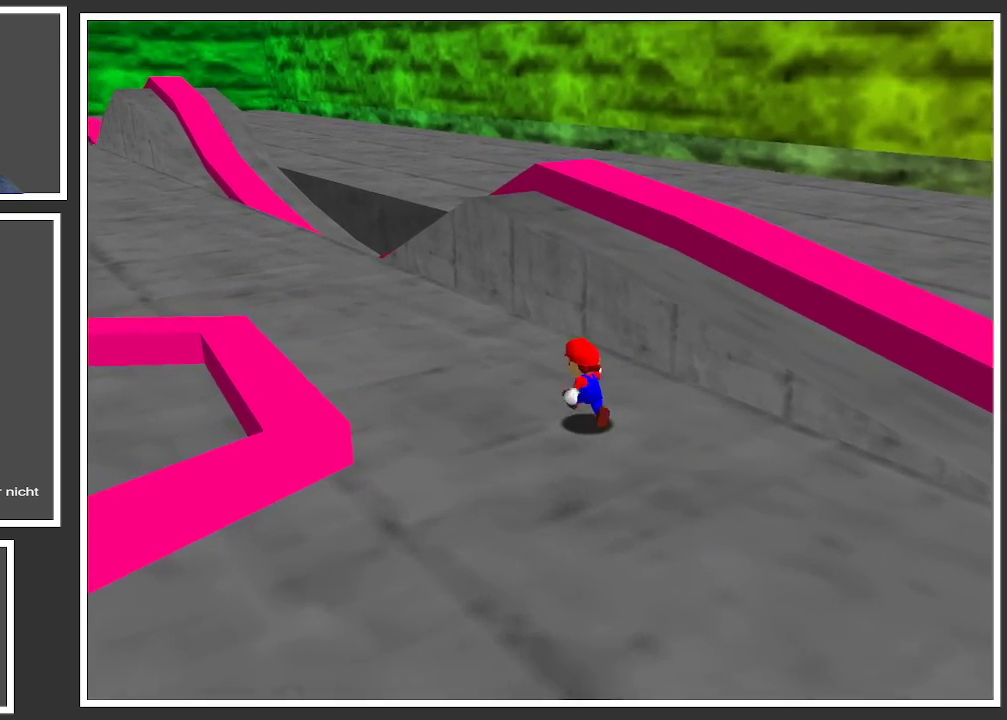
{"buttons": [], "left_stick": "up-left", "right_stick": "center", "events": [[250, "Y", "down"], [400, "Y", "up"]]}
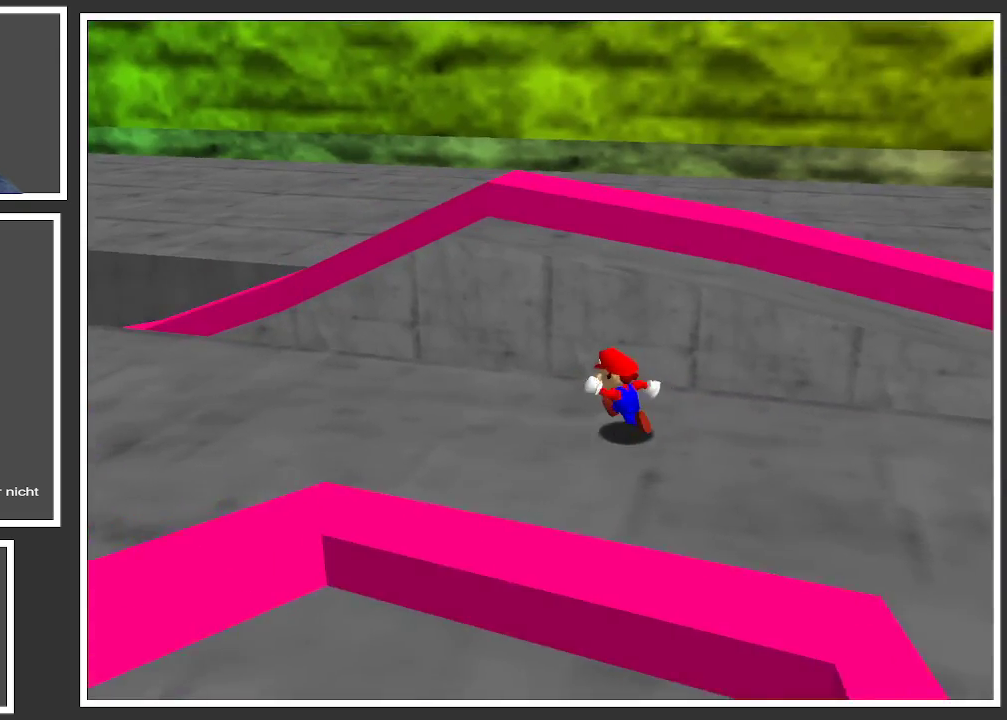
{"buttons": ["Y"], "left_stick": "left", "right_stick": "center", "events": [[133, "left_stick", "left"], [483, "Y", "down"]]}
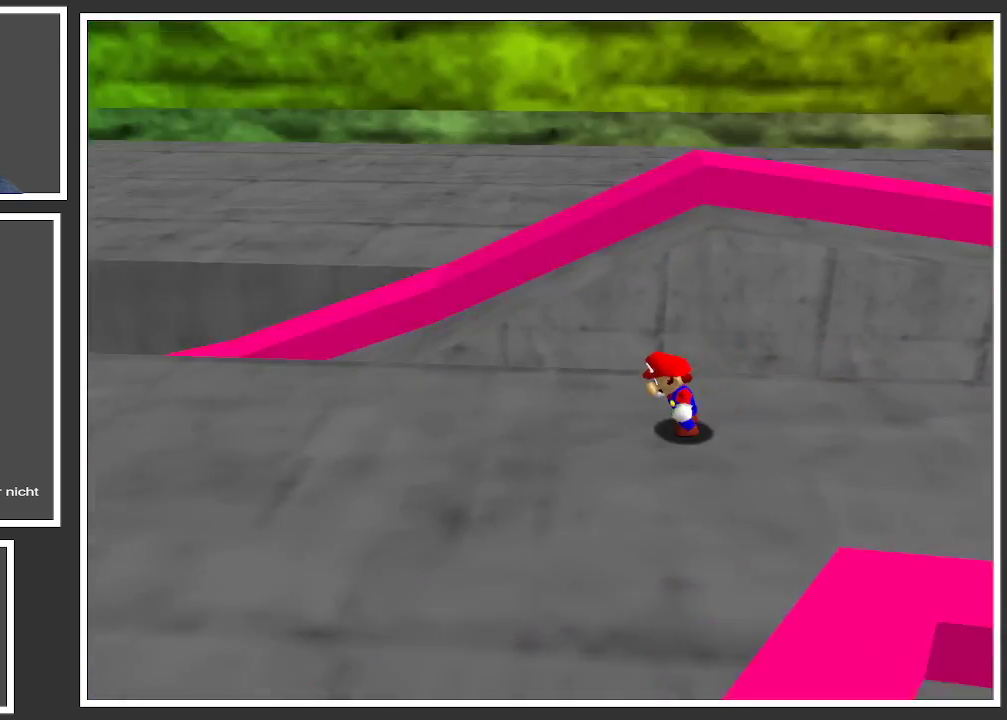
{"buttons": [], "left_stick": "down", "right_stick": "center", "events": [[133, "Y", "up"], [350, "left_stick", "down-left"], [400, "Y", "down"], [450, "Y", "up"], [500, "left_stick", "down"]]}
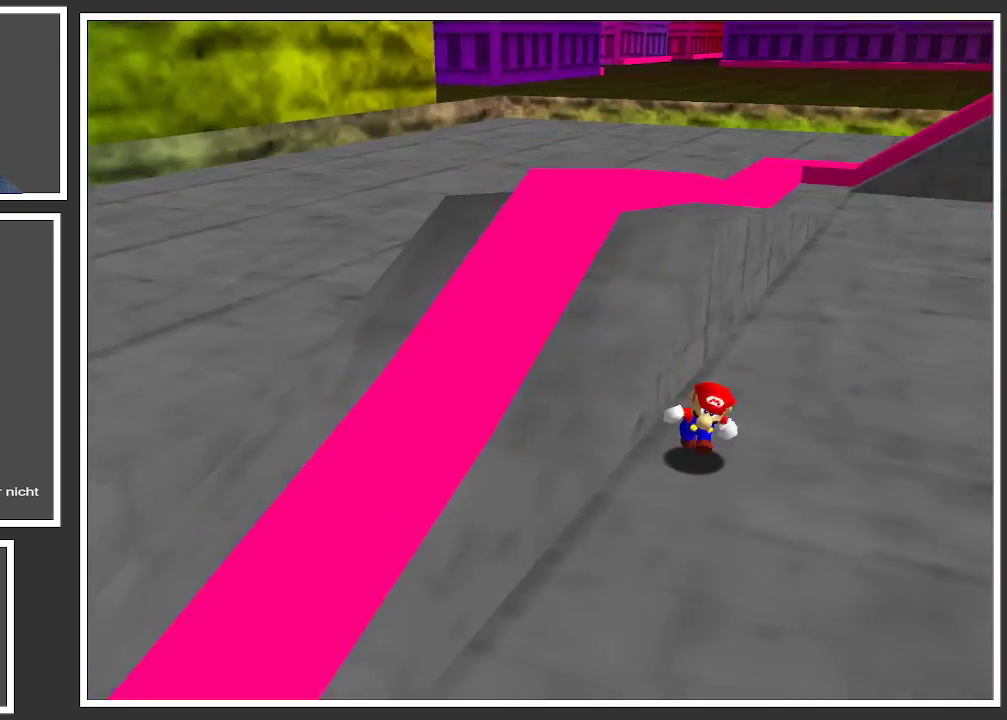
{"buttons": [], "left_stick": "down", "right_stick": "center", "events": []}
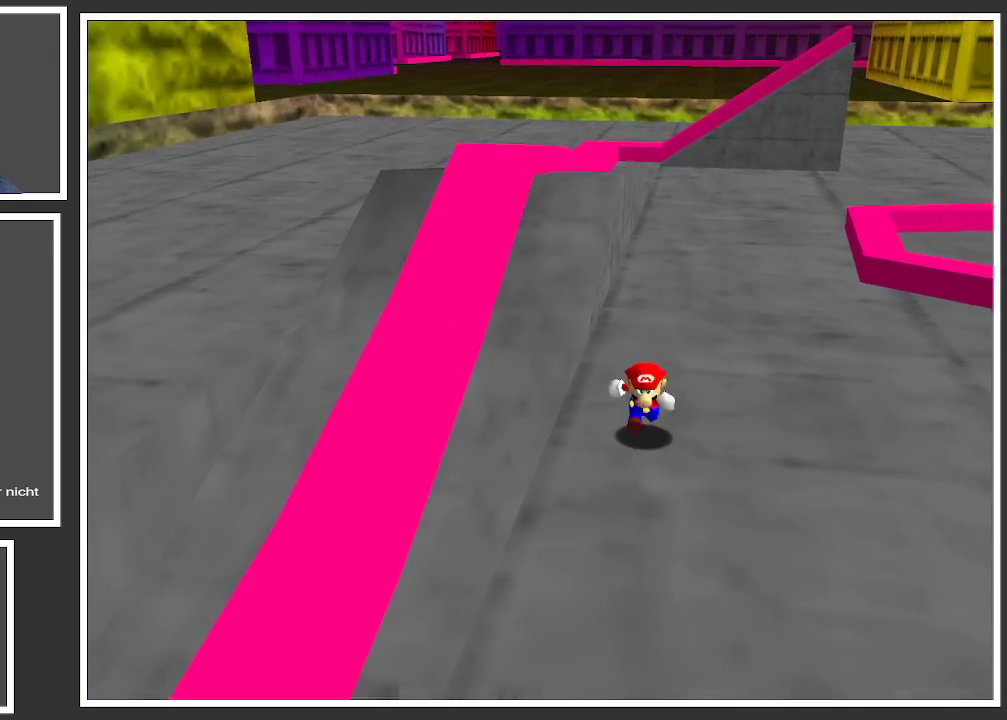
{"buttons": [], "left_stick": "down", "right_stick": "center", "events": [[283, "left_stick", "down-left"], [450, "left_stick", "down"]]}
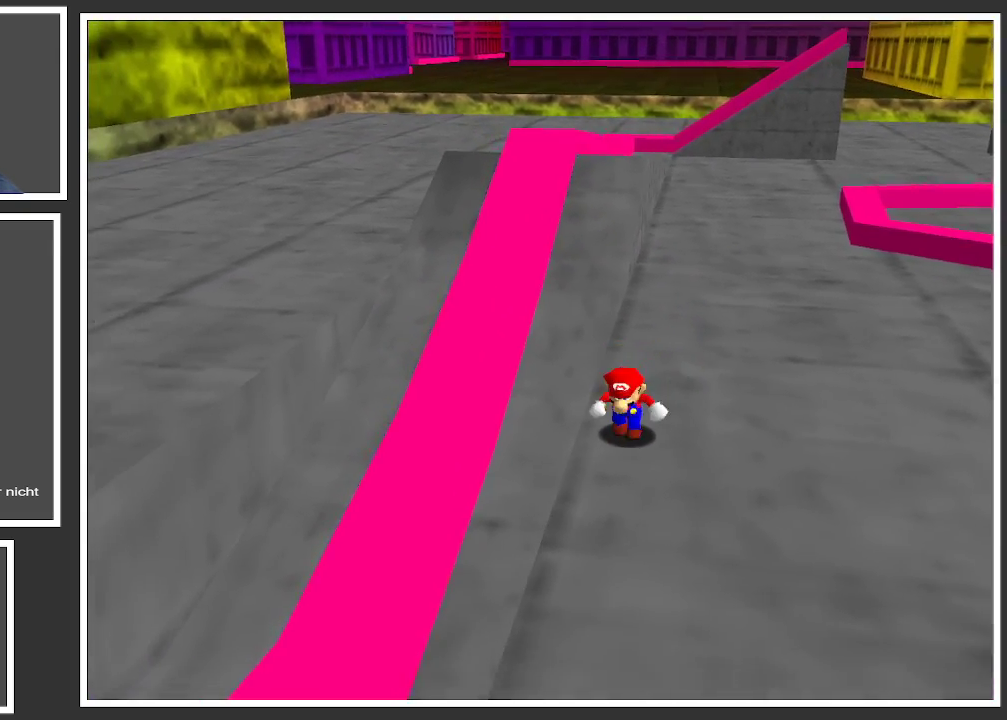
{"buttons": [], "left_stick": "up", "right_stick": "center", "events": [[283, "left_stick", "up"]]}
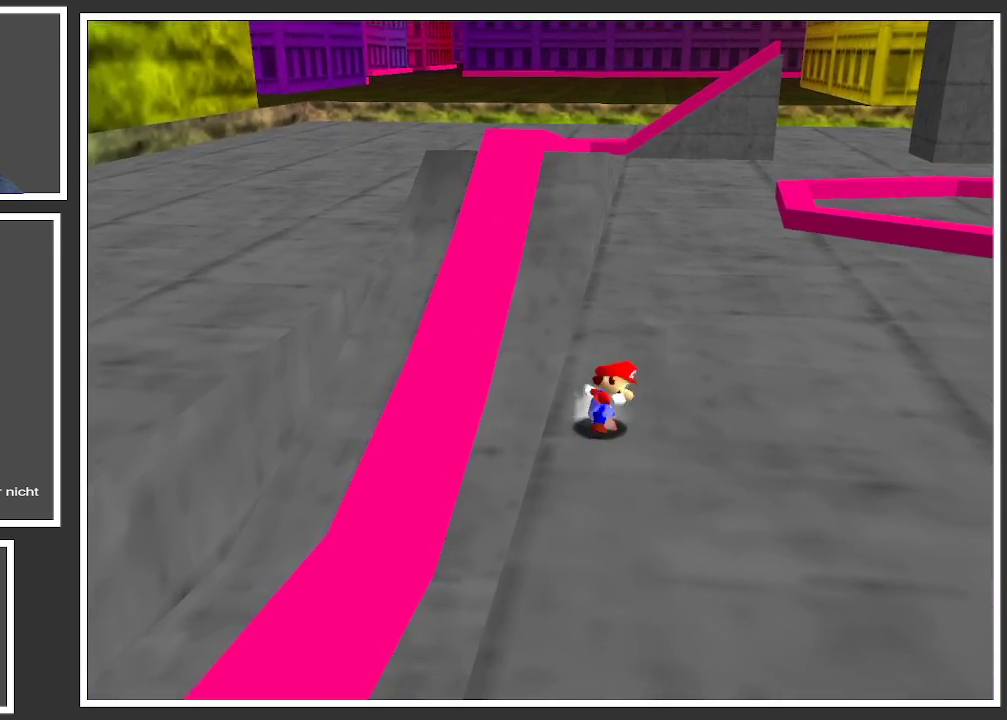
{"buttons": ["A"], "left_stick": "left", "right_stick": "center", "events": [[83, "A", "down"], [117, "left_stick", "up-left"], [350, "left_stick", "left"]]}
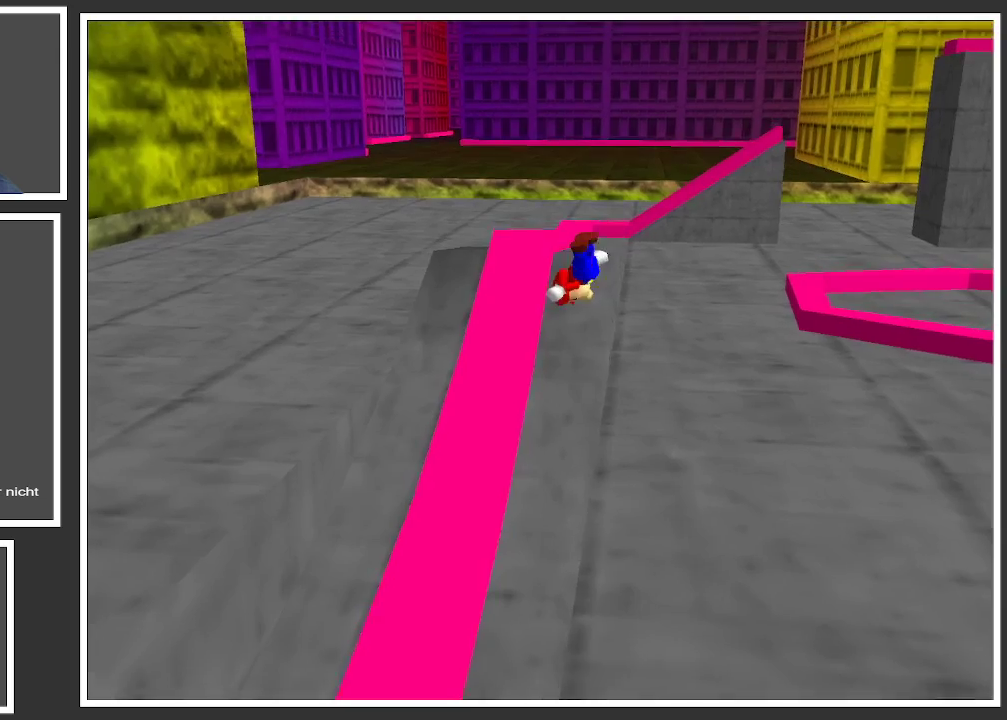
{"buttons": ["A"], "left_stick": "left", "right_stick": "center", "events": []}
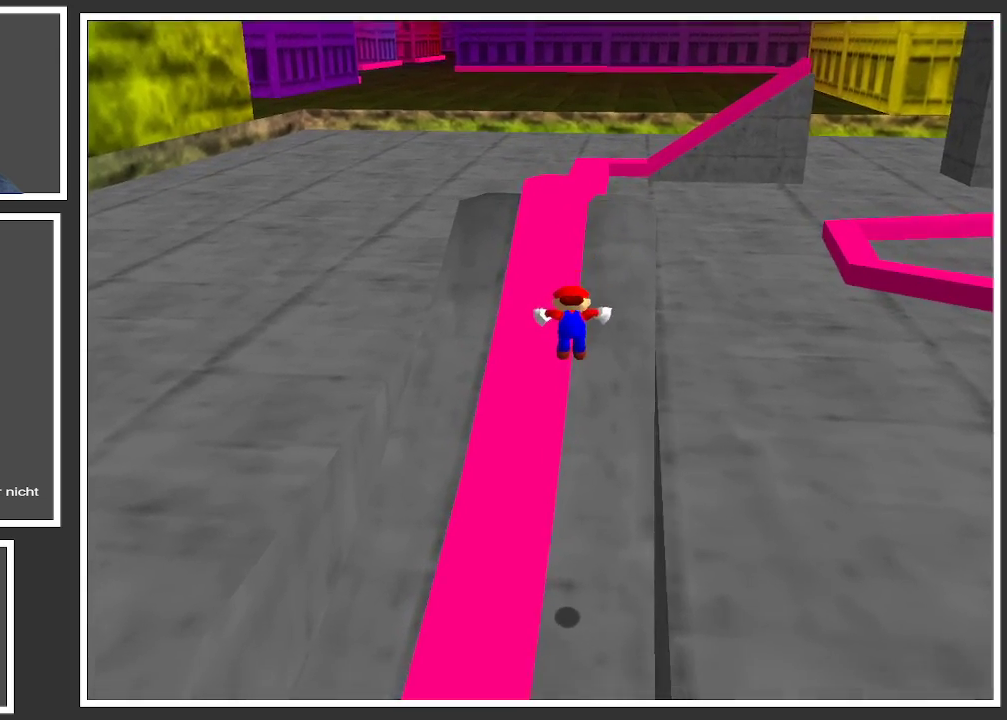
{"buttons": ["L2"], "left_stick": "up", "right_stick": "center", "events": [[50, "A", "up"], [67, "left_stick", "up-left"], [100, "L2", "down"], [200, "left_stick", "up"]]}
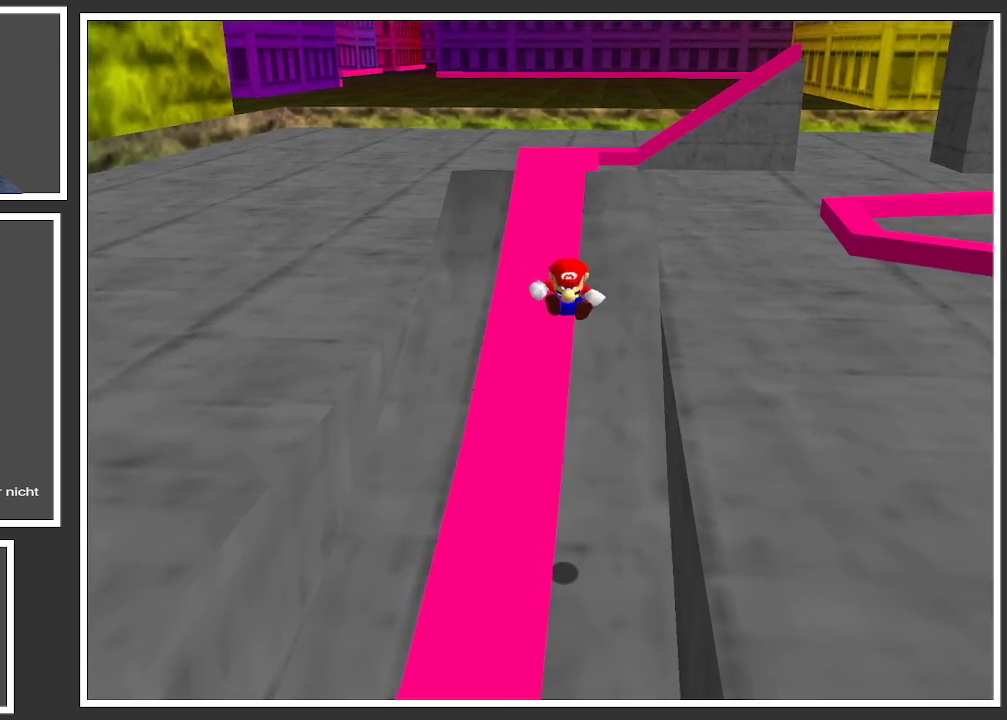
{"buttons": [], "left_stick": "center", "right_stick": "center", "events": [[117, "L2", "up"], [350, "left_stick", "center"]]}
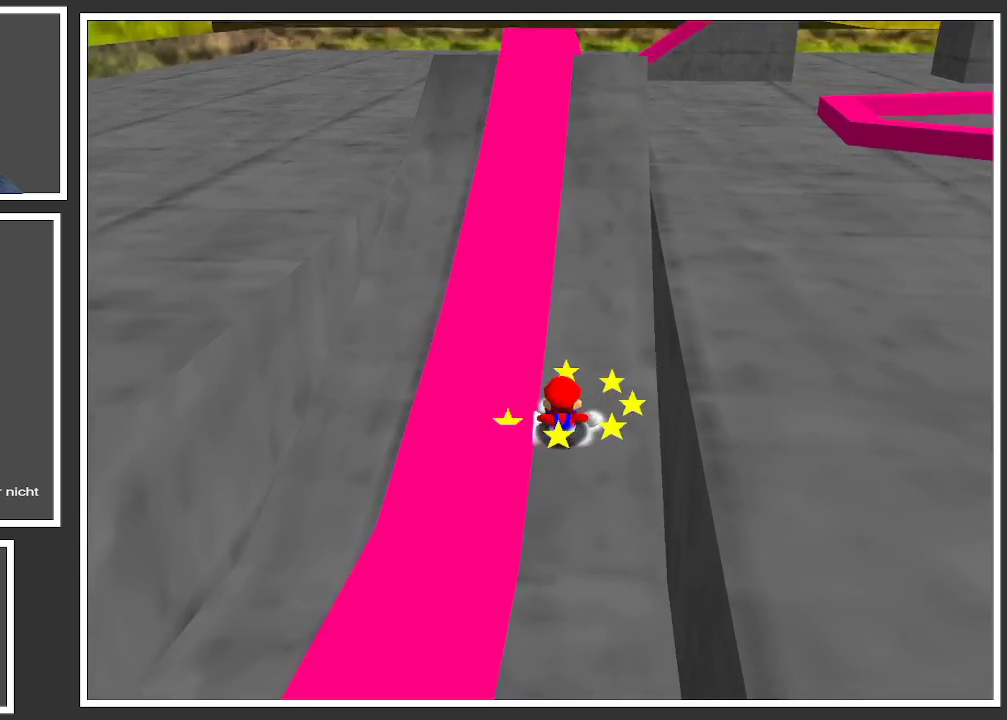
{"buttons": ["A"], "left_stick": "left", "right_stick": "center", "events": [[367, "A", "down"], [467, "left_stick", "left"]]}
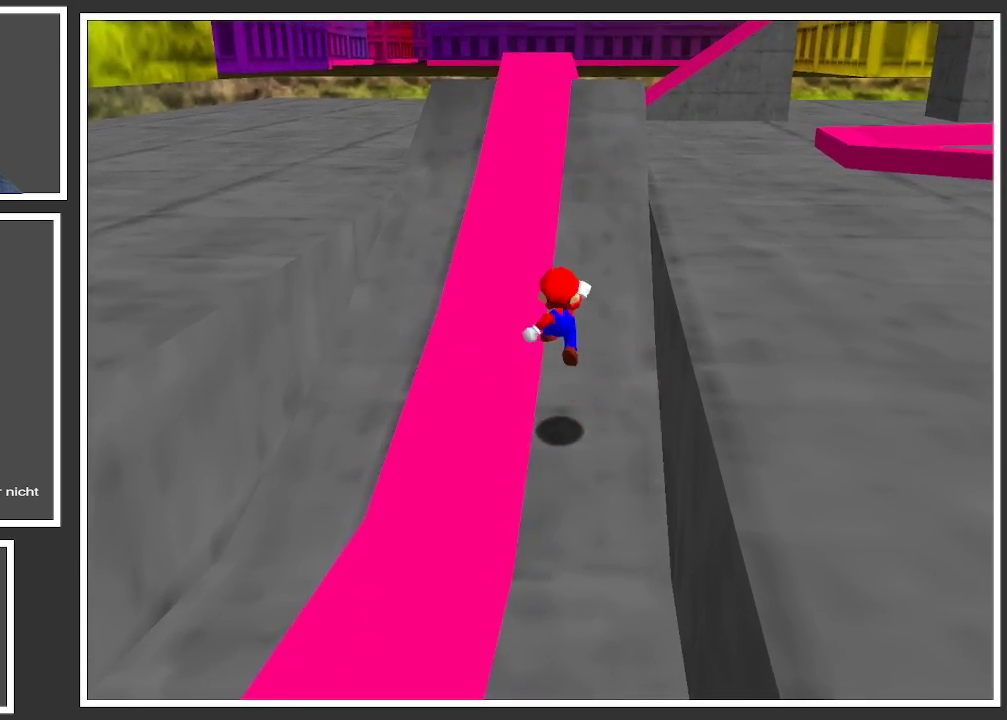
{"buttons": ["L2"], "left_stick": "up", "right_stick": "center", "events": [[283, "left_stick", "up-left"], [317, "A", "up"], [350, "L2", "down"], [400, "left_stick", "up"]]}
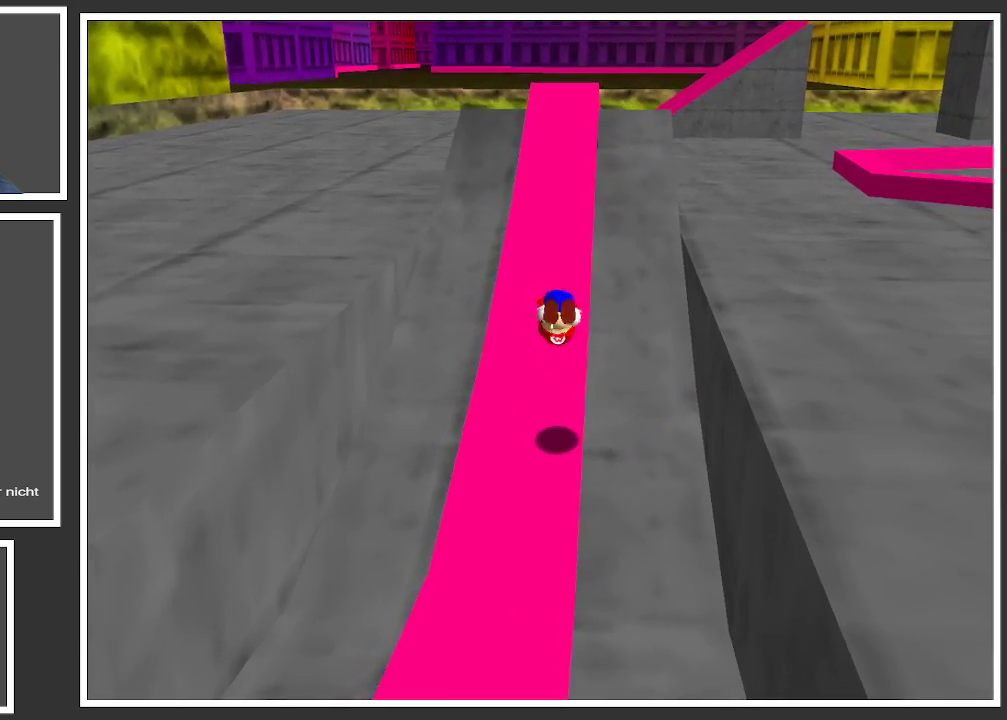
{"buttons": ["L2"], "left_stick": "up", "right_stick": "center", "events": []}
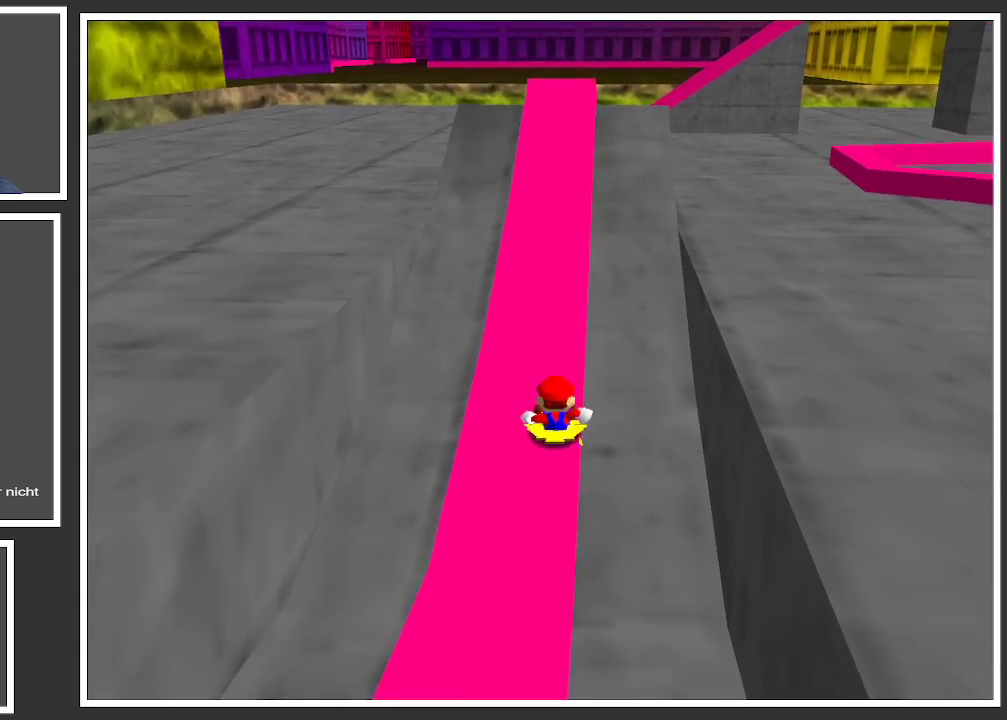
{"buttons": ["L2"], "left_stick": "up", "right_stick": "center", "events": []}
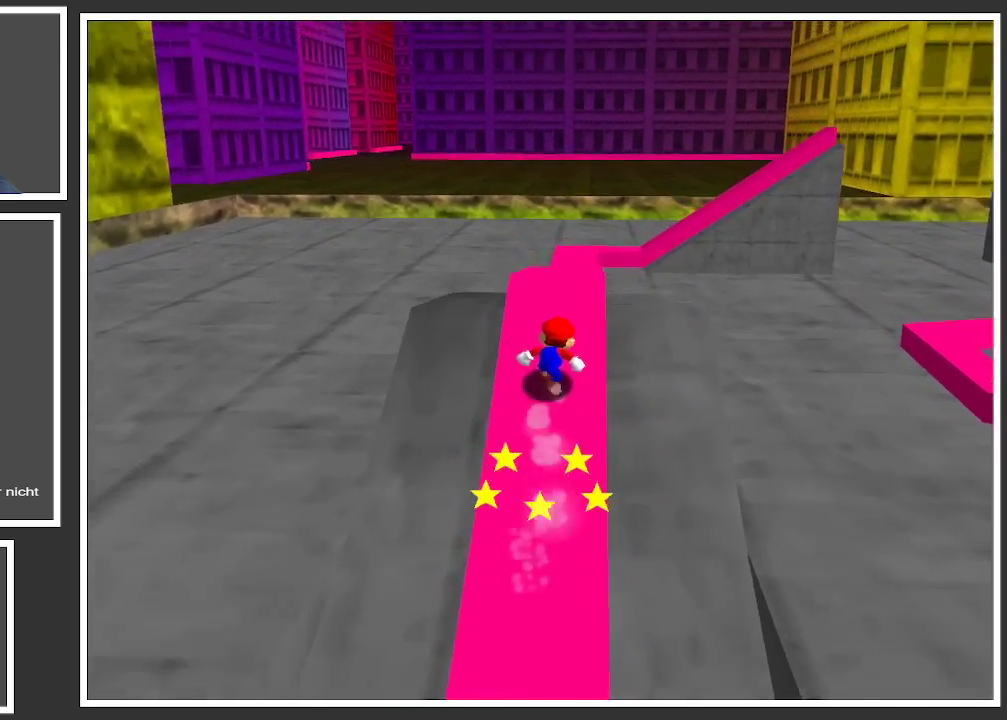
{"buttons": ["Y", "L2"], "left_stick": "up", "right_stick": "center", "events": [[383, "Y", "down"]]}
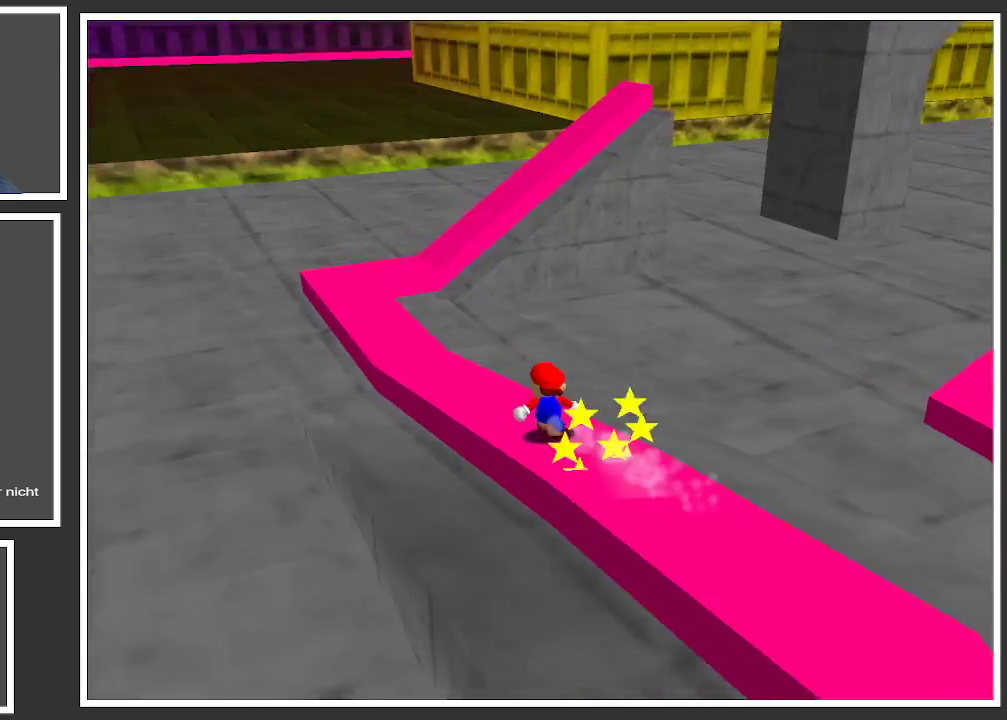
{"buttons": ["L2"], "left_stick": "up-left", "right_stick": "center", "events": [[17, "Y", "up"], [117, "left_stick", "up-left"], [200, "Y", "down"], [333, "Y", "up"]]}
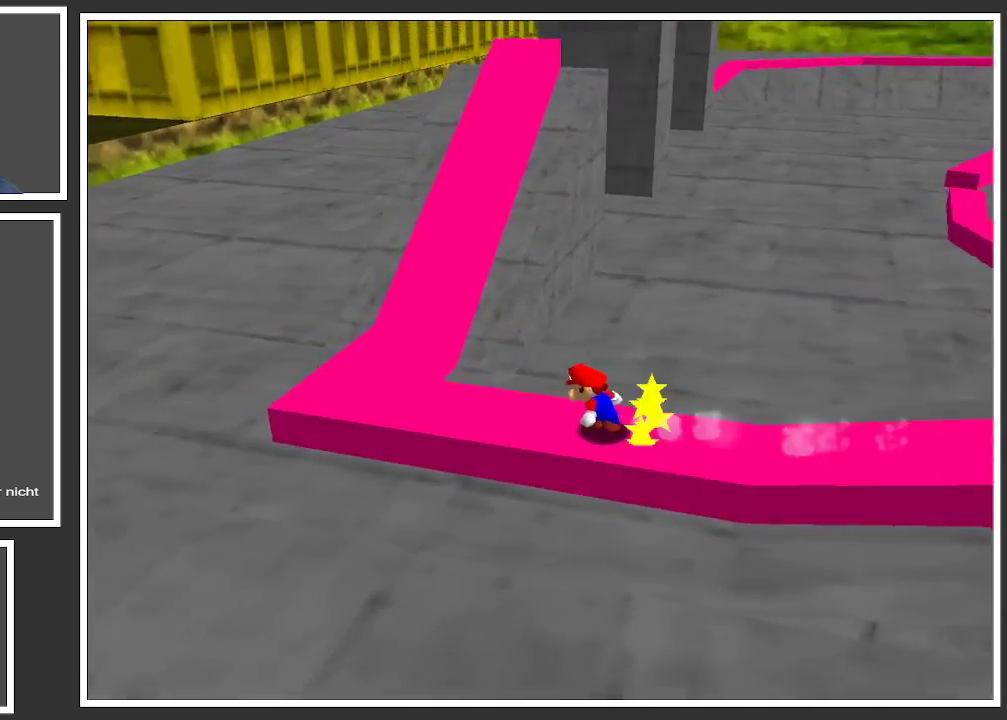
{"buttons": ["L2"], "left_stick": "up", "right_stick": "center", "events": [[217, "left_stick", "up"]]}